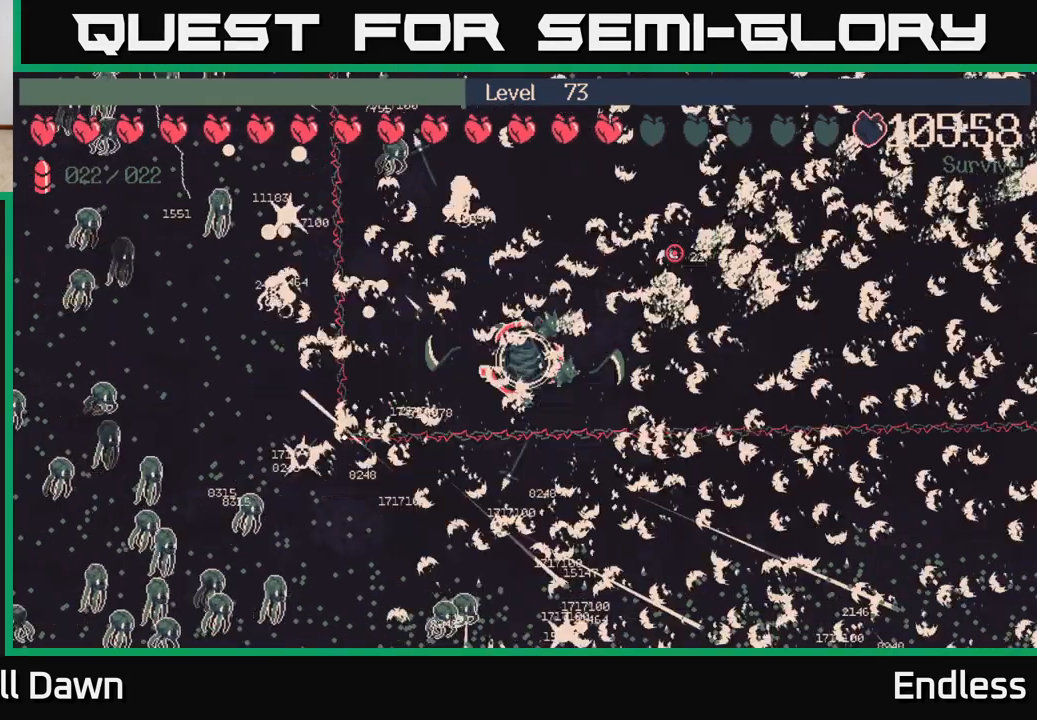
Gameplay with a controller (Xbox layout); each line is a JSON object with the inputs held at the frame after it. "events" lists button and stick changes between this image and that frame as [ms after this image, input, new state], when the widget could be followed in between.
{"buttons": [], "left_stick": "up", "right_stick": "center", "events": [[150, "left_stick", "up"]]}
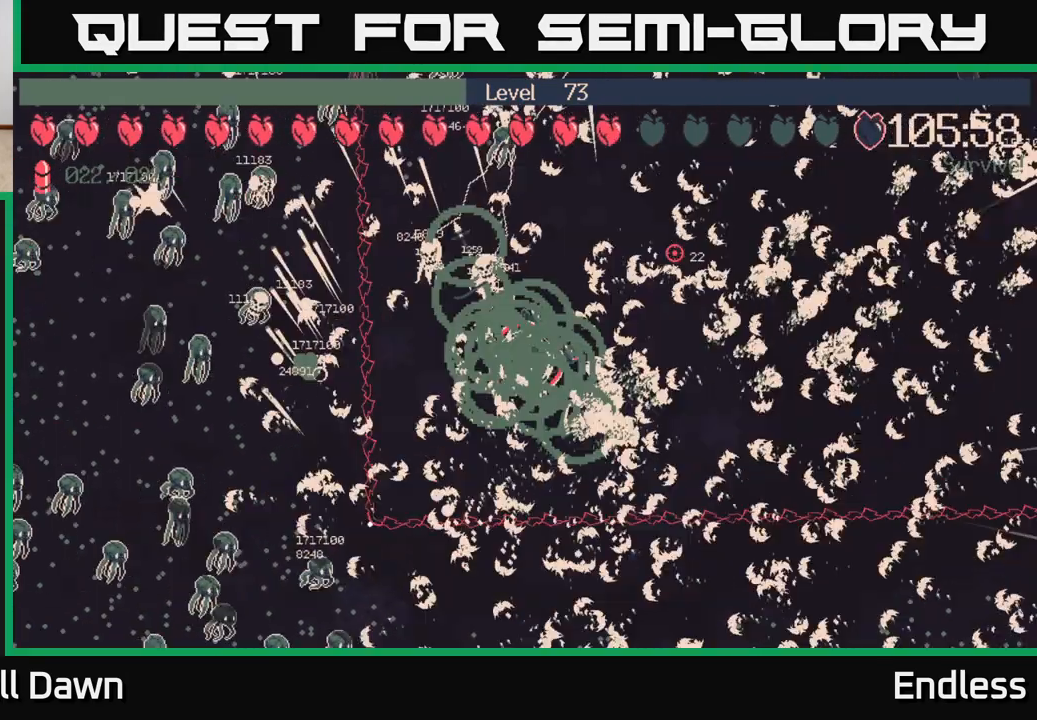
{"buttons": [], "left_stick": "center", "right_stick": "center", "events": [[50, "left_stick", "center"]]}
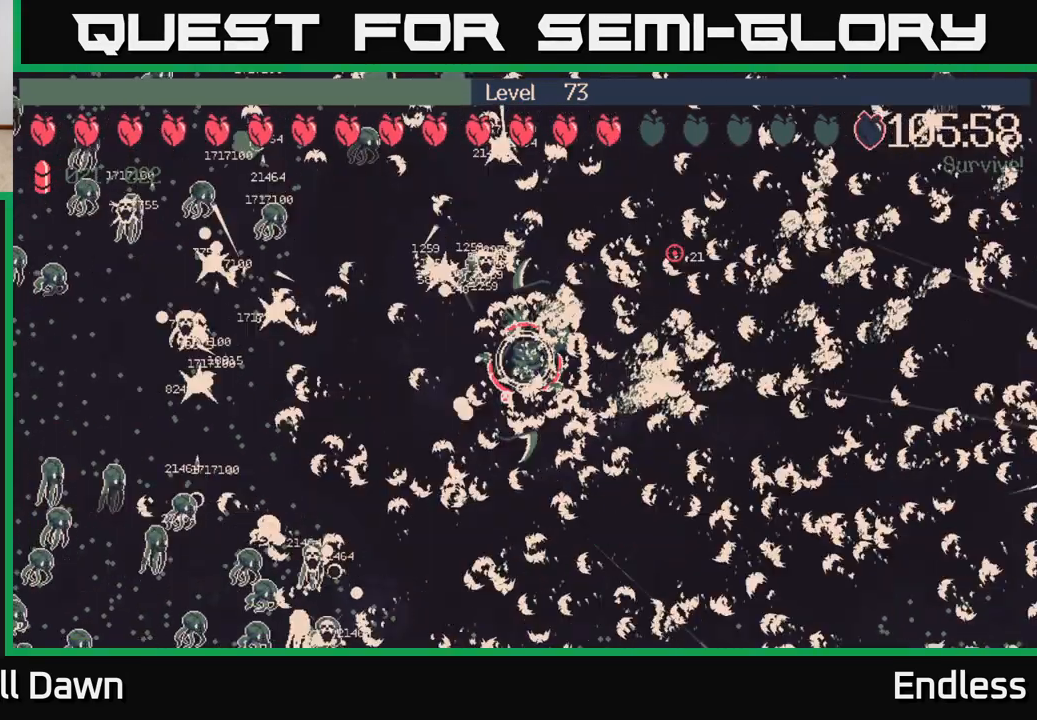
{"buttons": [], "left_stick": "center", "right_stick": "center", "events": [[117, "left_stick", "up"], [450, "left_stick", "center"]]}
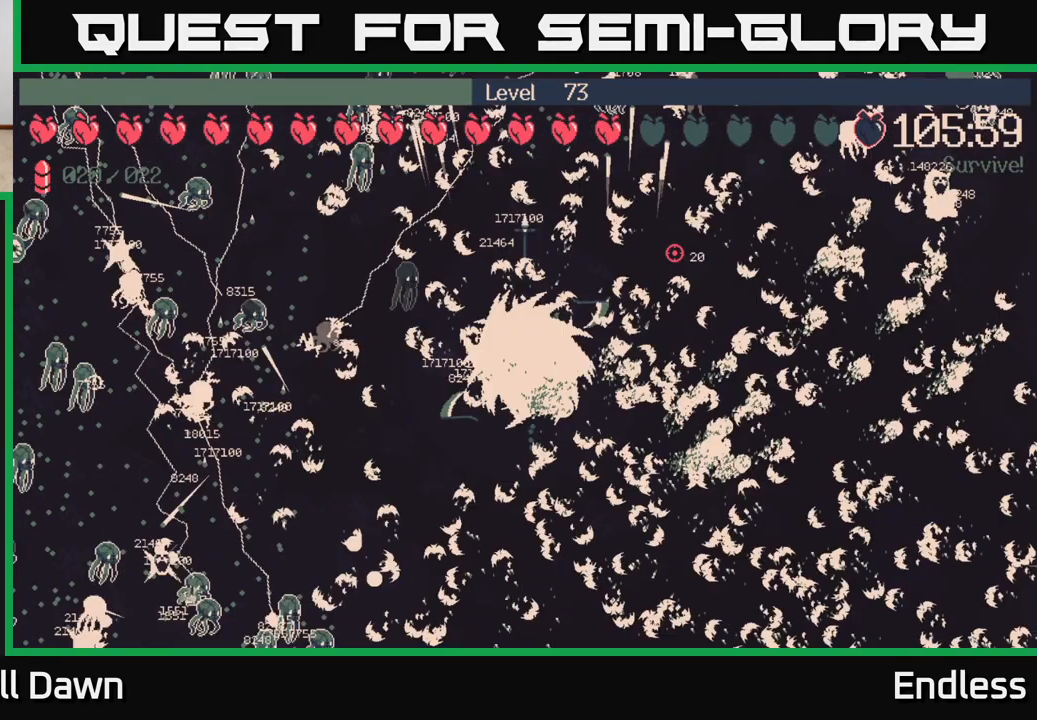
{"buttons": [], "left_stick": "left", "right_stick": "center", "events": [[100, "left_stick", "left"]]}
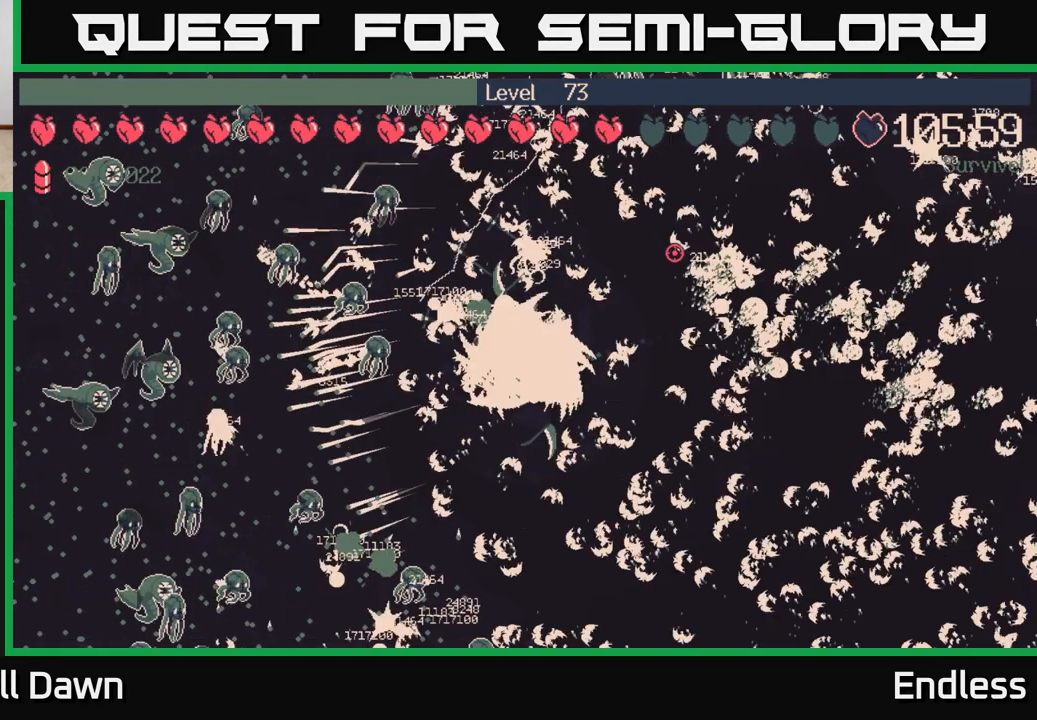
{"buttons": [], "left_stick": "center", "right_stick": "center", "events": [[133, "left_stick", "center"]]}
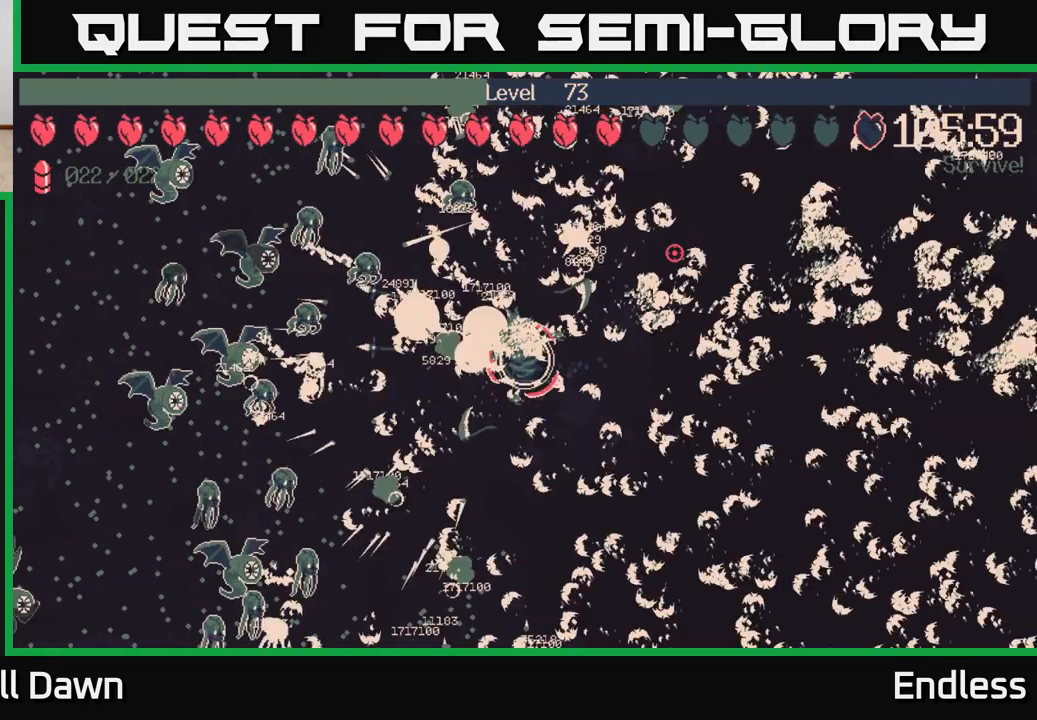
{"buttons": [], "left_stick": "center", "right_stick": "center", "events": []}
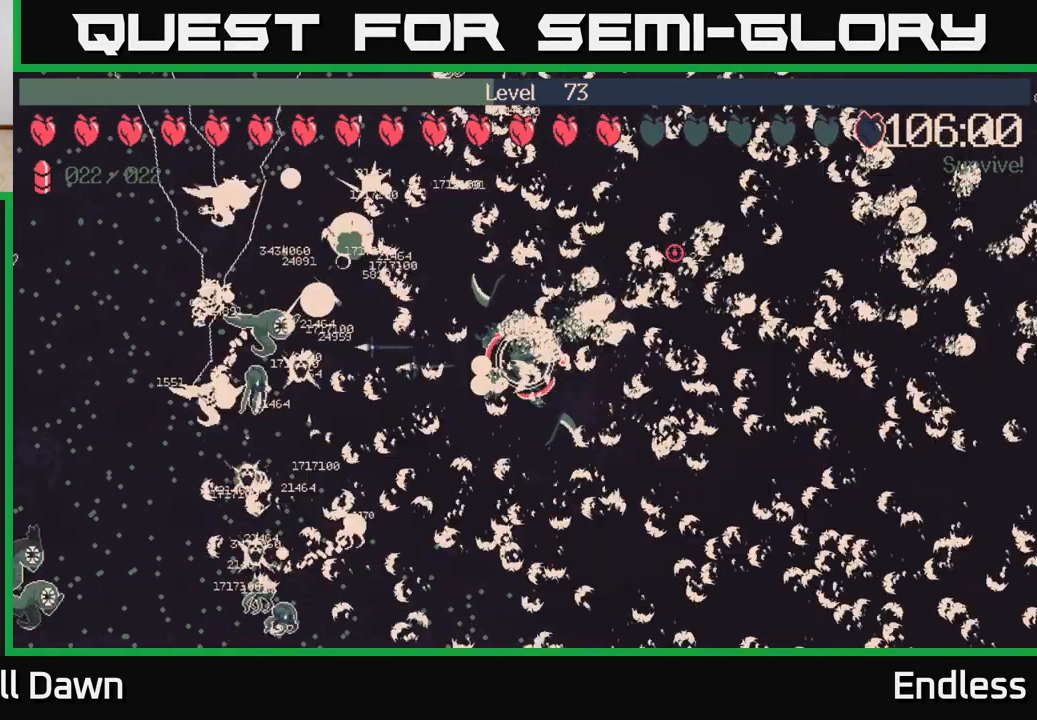
{"buttons": [], "left_stick": "center", "right_stick": "center", "events": [[117, "left_stick", "left"], [383, "left_stick", "center"]]}
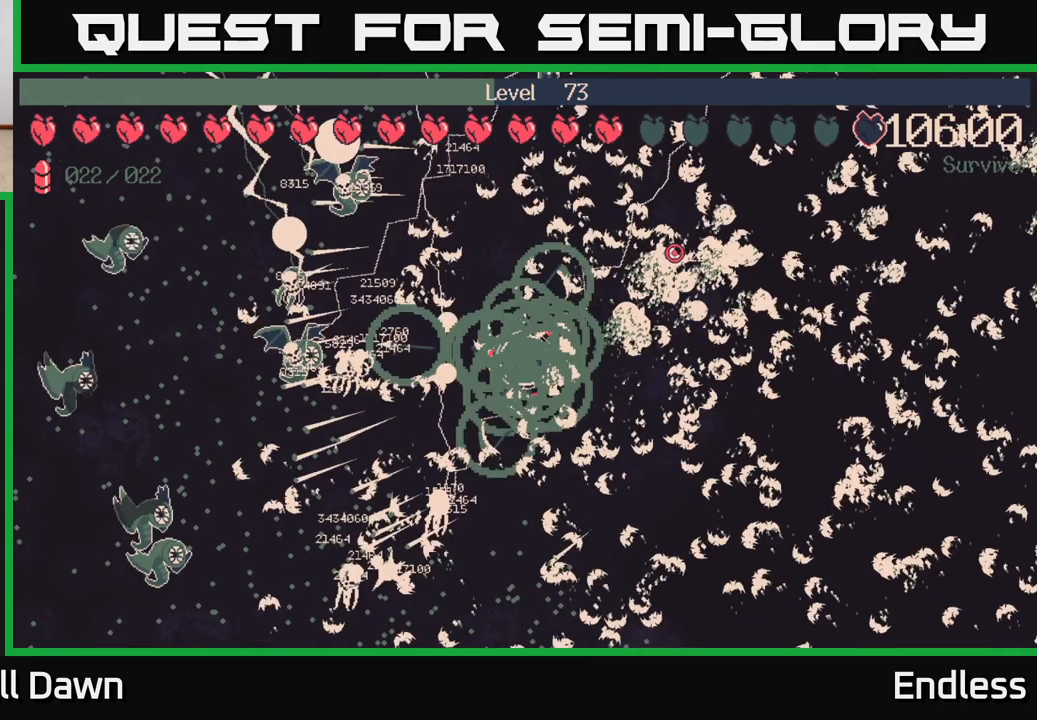
{"buttons": [], "left_stick": "center", "right_stick": "center", "events": []}
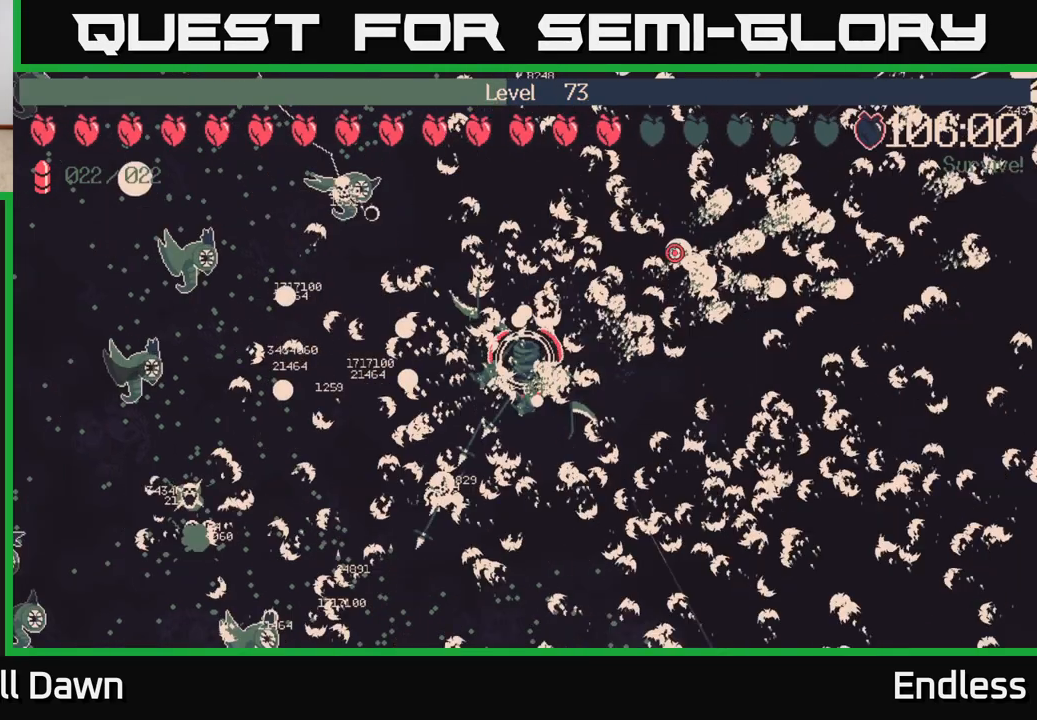
{"buttons": [], "left_stick": "center", "right_stick": "center", "events": [[133, "left_stick", "left"], [383, "left_stick", "center"]]}
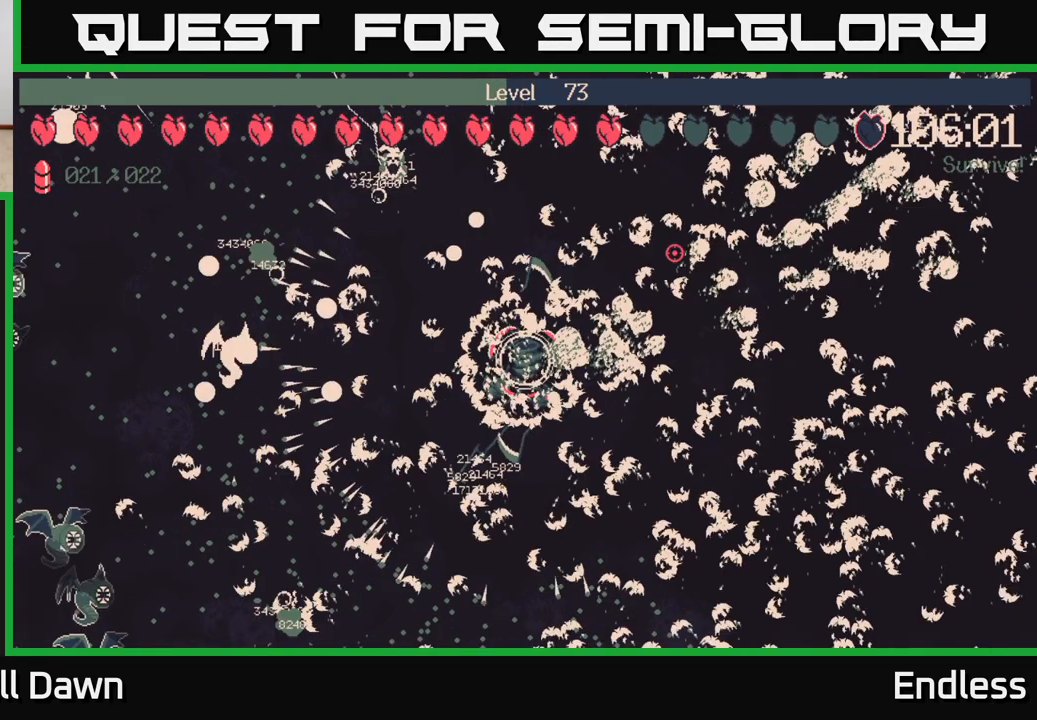
{"buttons": [], "left_stick": "left", "right_stick": "center", "events": [[417, "left_stick", "left"]]}
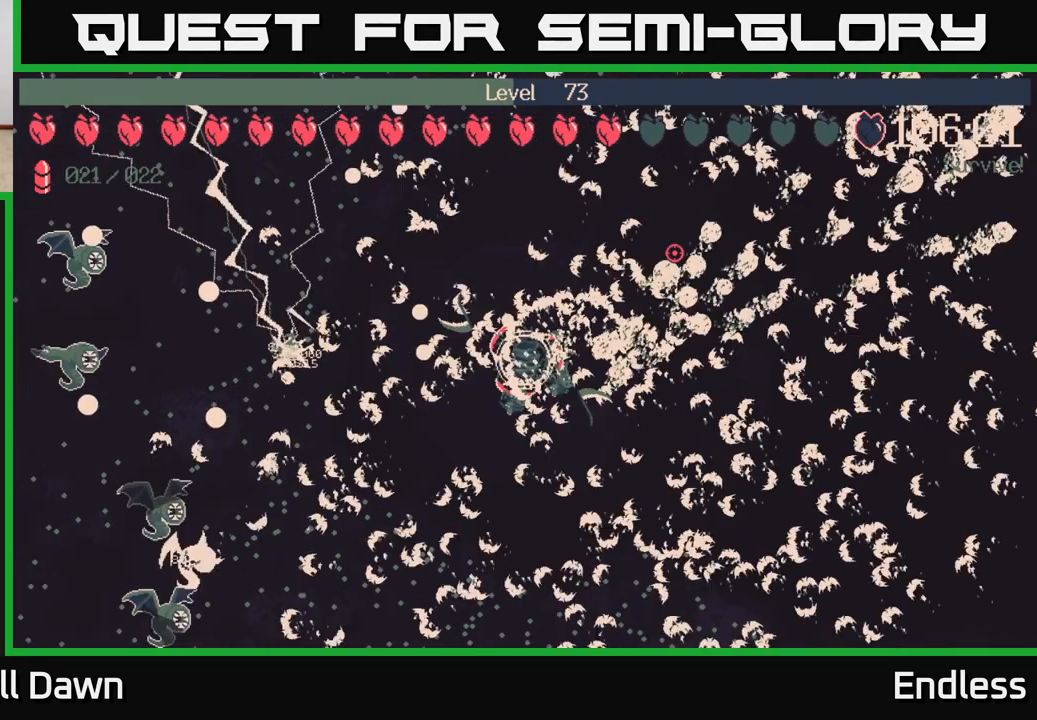
{"buttons": [], "left_stick": "center", "right_stick": "center", "events": [[350, "left_stick", "center"]]}
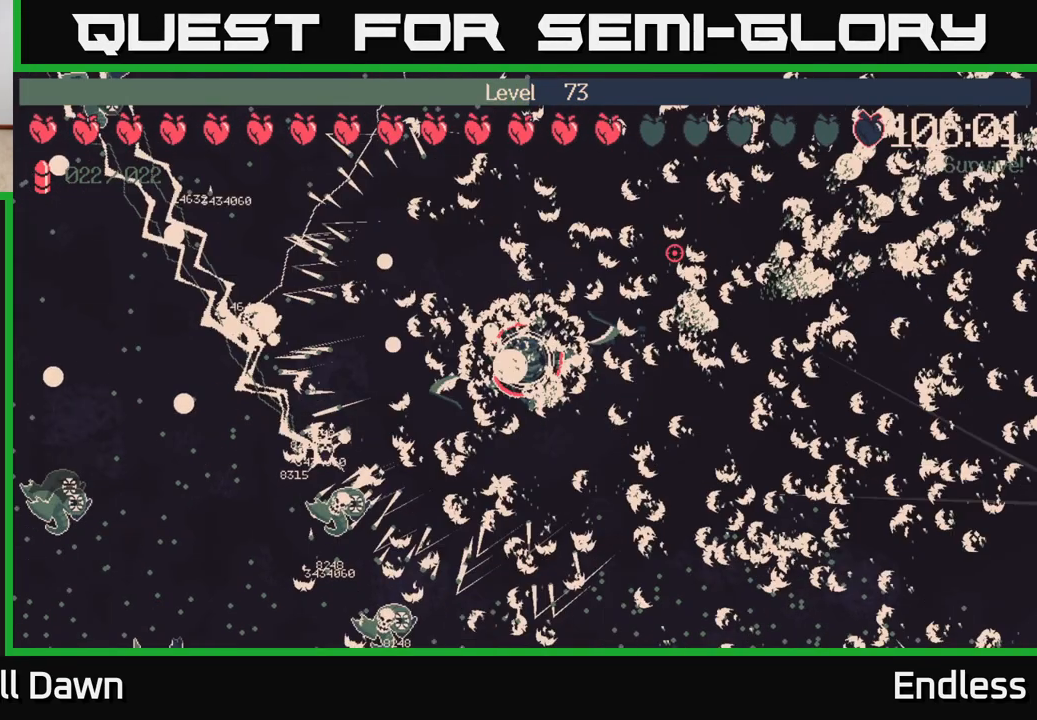
{"buttons": [], "left_stick": "up", "right_stick": "center", "events": [[267, "left_stick", "up"]]}
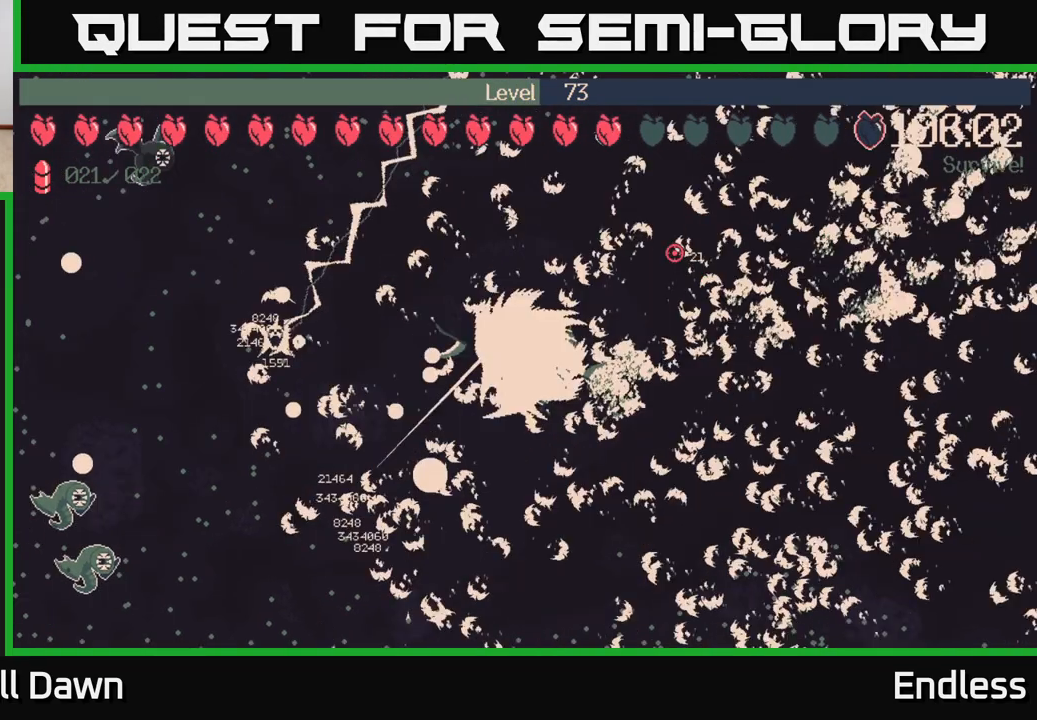
{"buttons": [], "left_stick": "center", "right_stick": "center", "events": [[283, "left_stick", "center"]]}
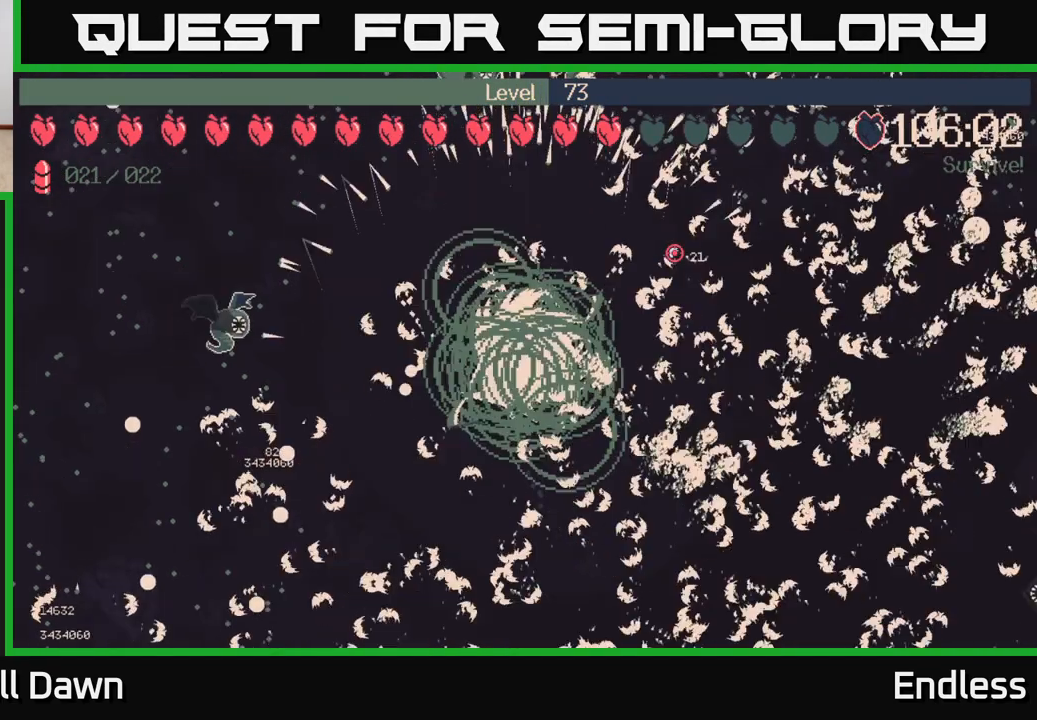
{"buttons": [], "left_stick": "up", "right_stick": "center", "events": [[183, "left_stick", "up"], [267, "left_stick", "up-left"], [450, "left_stick", "up"]]}
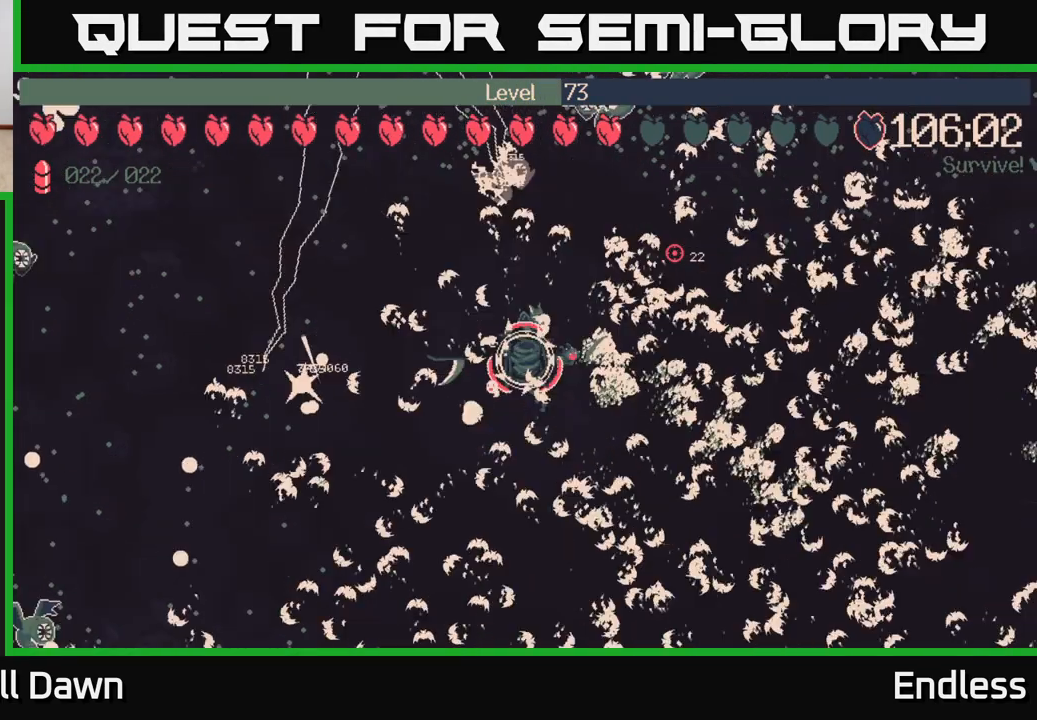
{"buttons": [], "left_stick": "center", "right_stick": "center", "events": [[383, "left_stick", "center"]]}
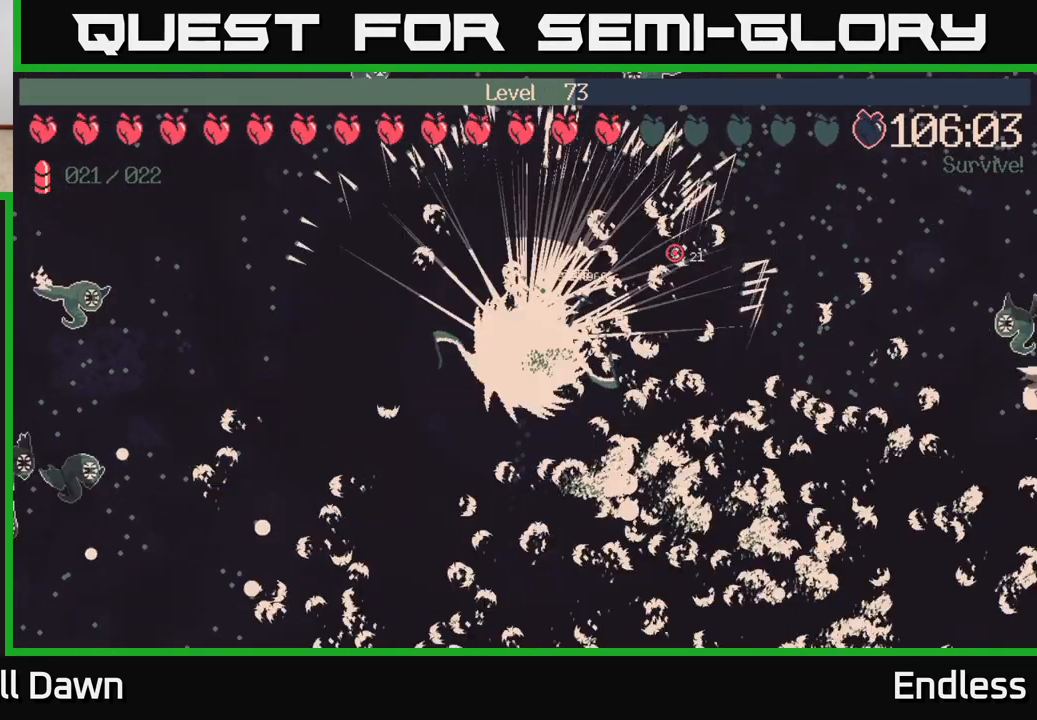
{"buttons": [], "left_stick": "up", "right_stick": "center", "events": [[217, "left_stick", "up-left"], [483, "left_stick", "up"]]}
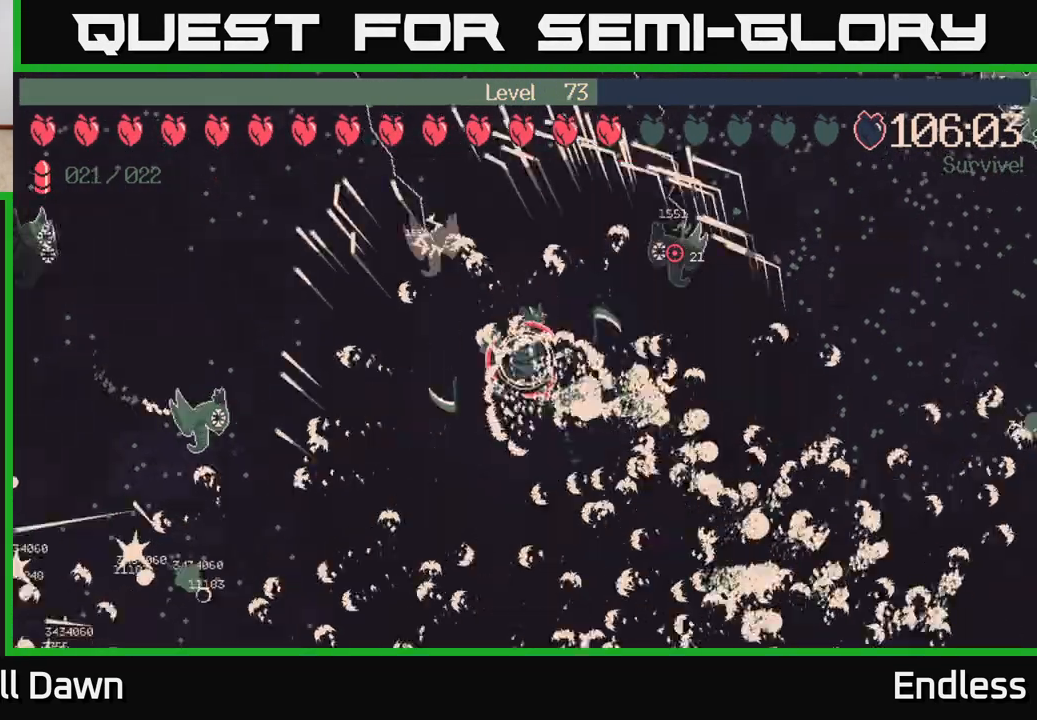
{"buttons": [], "left_stick": "up-left", "right_stick": "center", "events": [[117, "left_stick", "up-right"], [450, "left_stick", "up-left"]]}
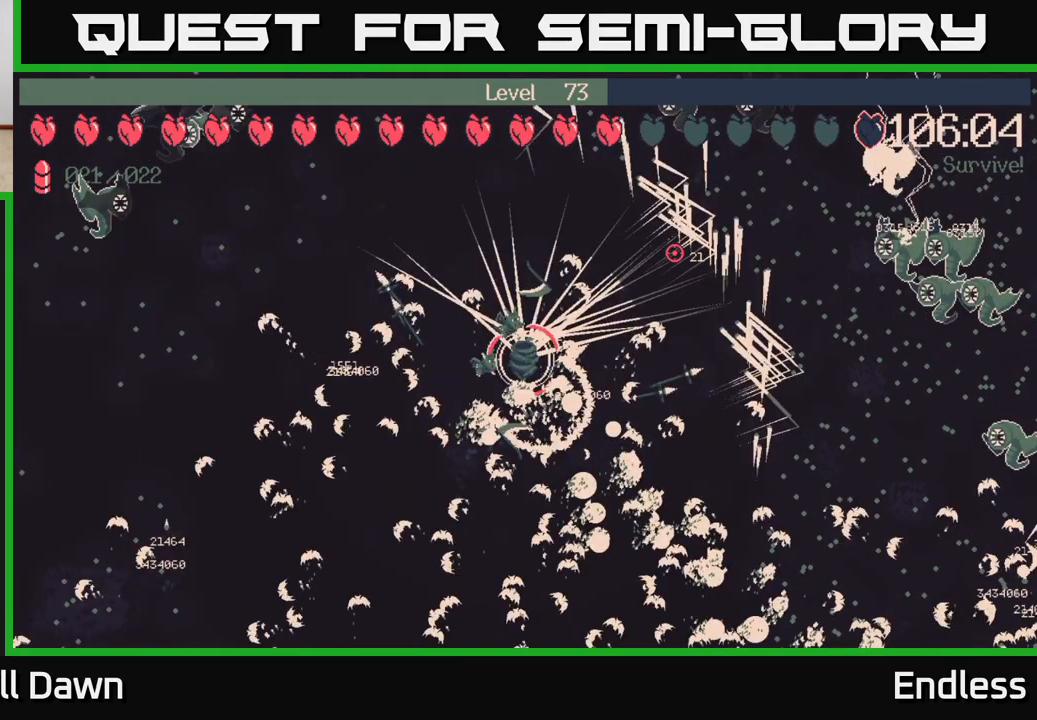
{"buttons": [], "left_stick": "right", "right_stick": "center", "events": [[167, "left_stick", "up-right"], [317, "left_stick", "right"]]}
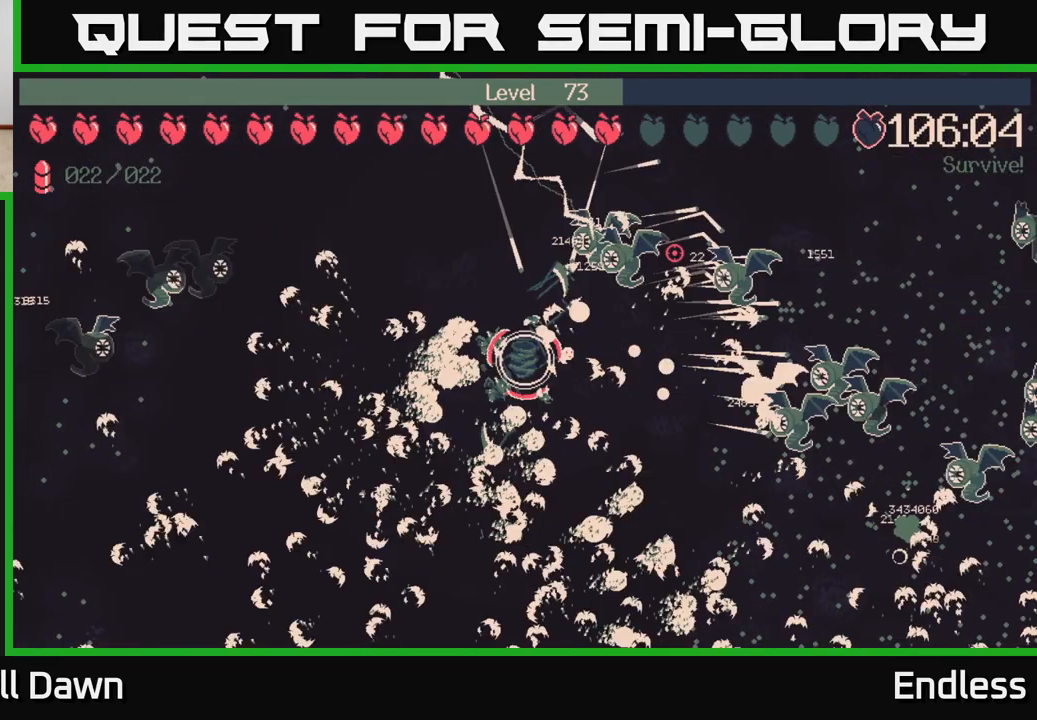
{"buttons": [], "left_stick": "center", "right_stick": "center", "events": [[150, "left_stick", "center"]]}
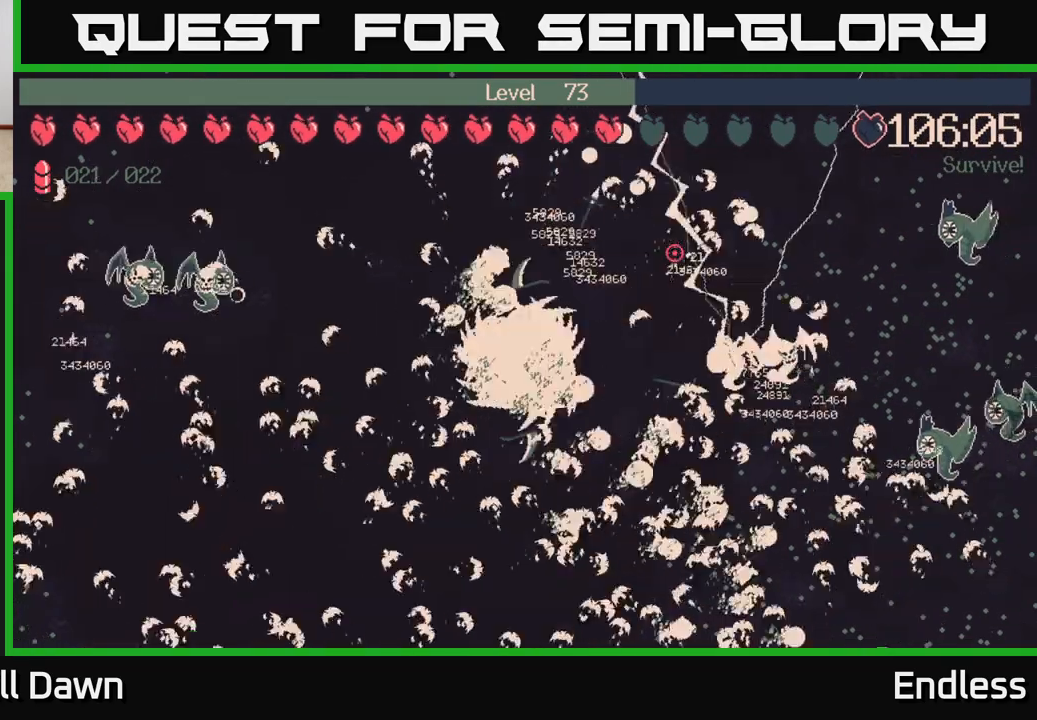
{"buttons": [], "left_stick": "right", "right_stick": "center", "events": [[200, "left_stick", "right"]]}
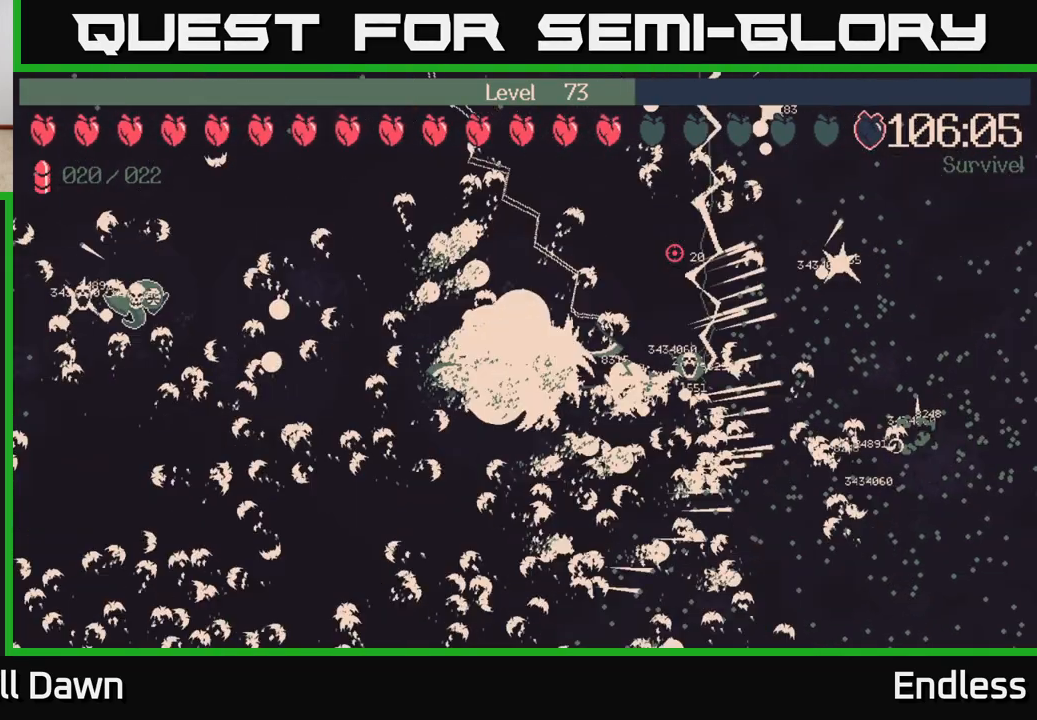
{"buttons": [], "left_stick": "center", "right_stick": "center", "events": [[300, "left_stick", "center"]]}
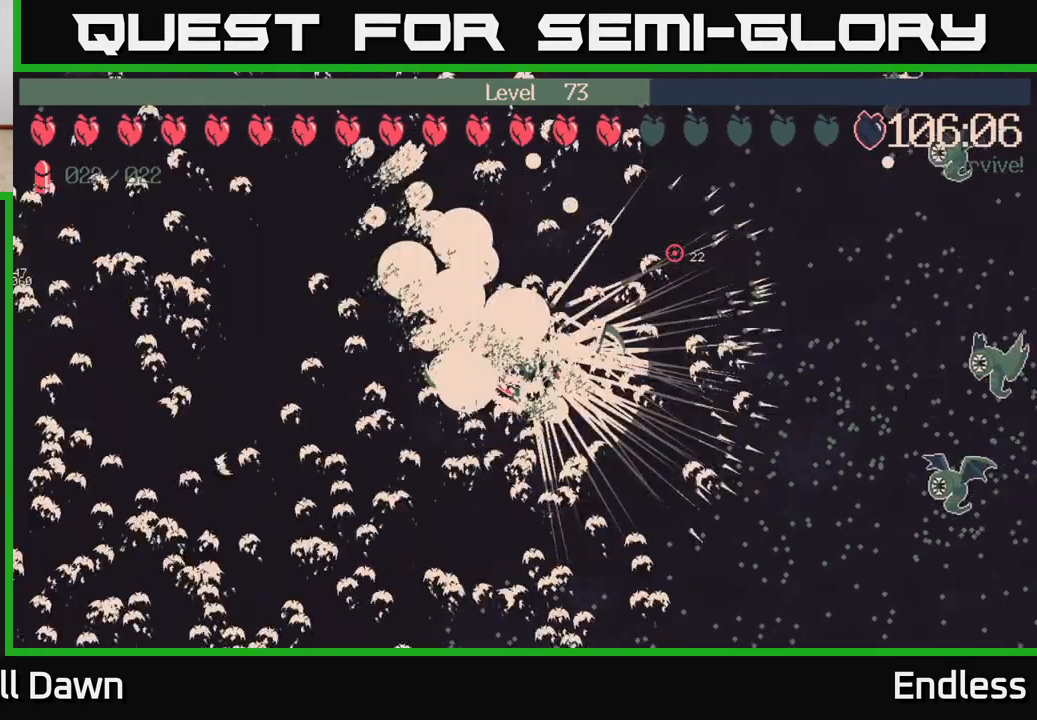
{"buttons": [], "left_stick": "right", "right_stick": "center", "events": [[83, "left_stick", "right"]]}
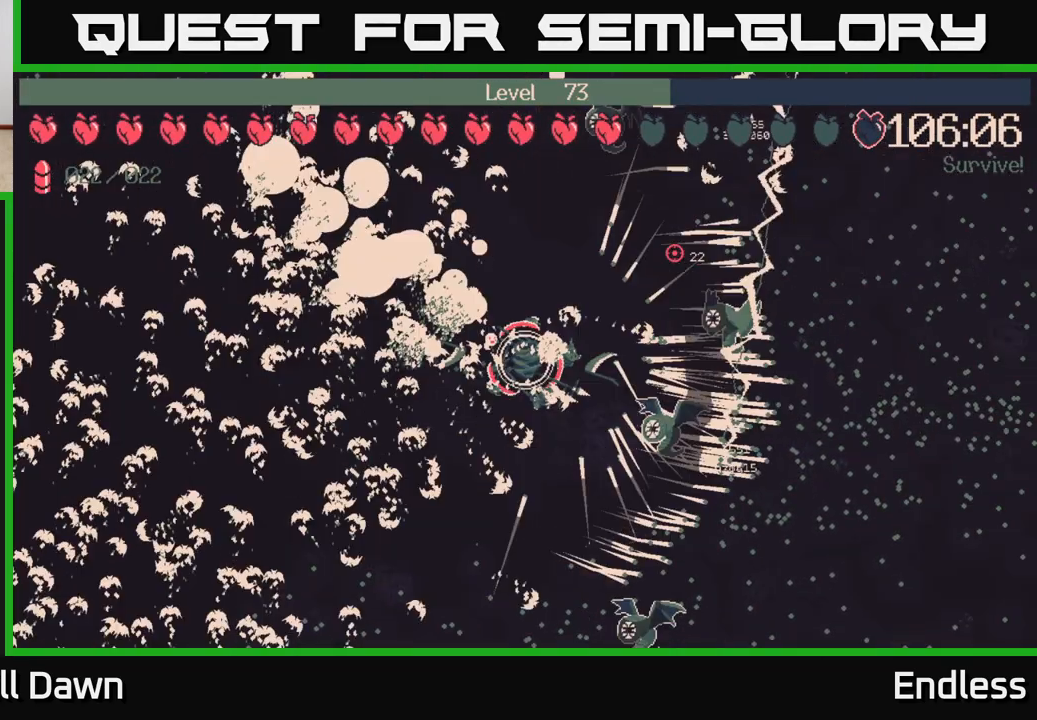
{"buttons": [], "left_stick": "center", "right_stick": "center", "events": [[83, "left_stick", "center"]]}
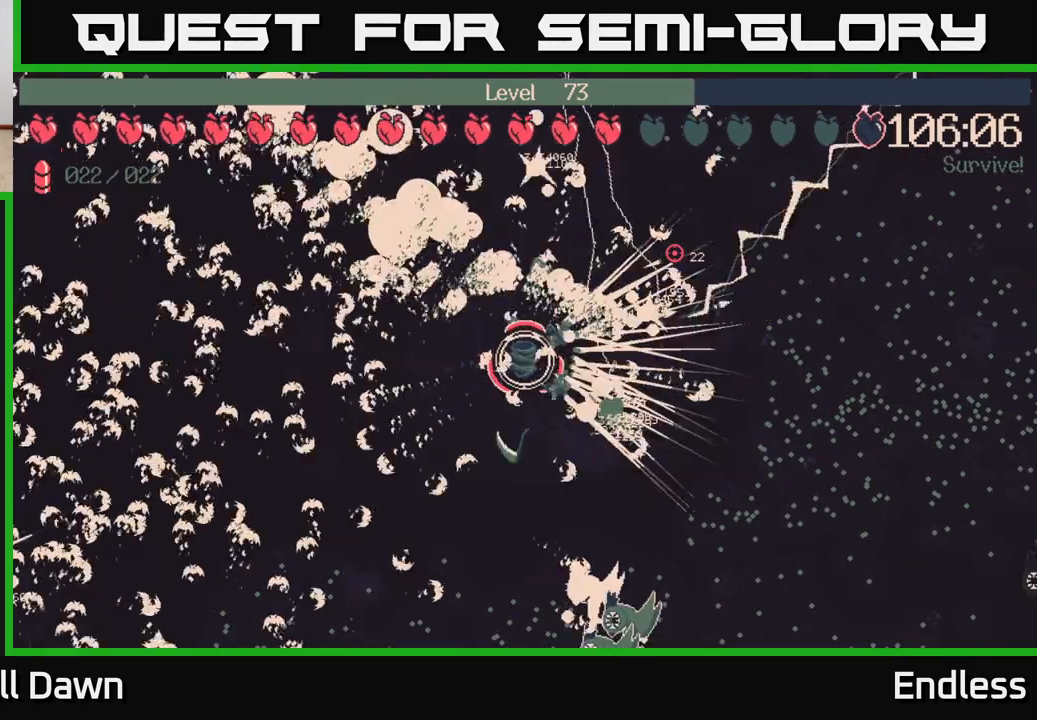
{"buttons": [], "left_stick": "right", "right_stick": "center", "events": [[100, "left_stick", "right"]]}
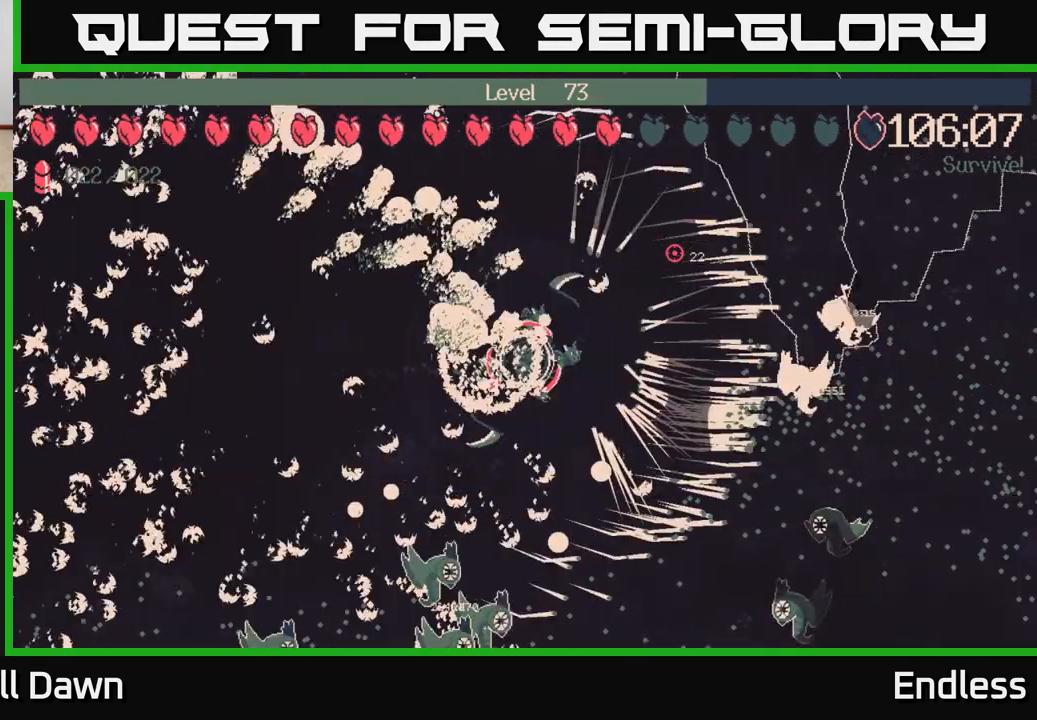
{"buttons": [], "left_stick": "center", "right_stick": "center", "events": [[200, "left_stick", "center"]]}
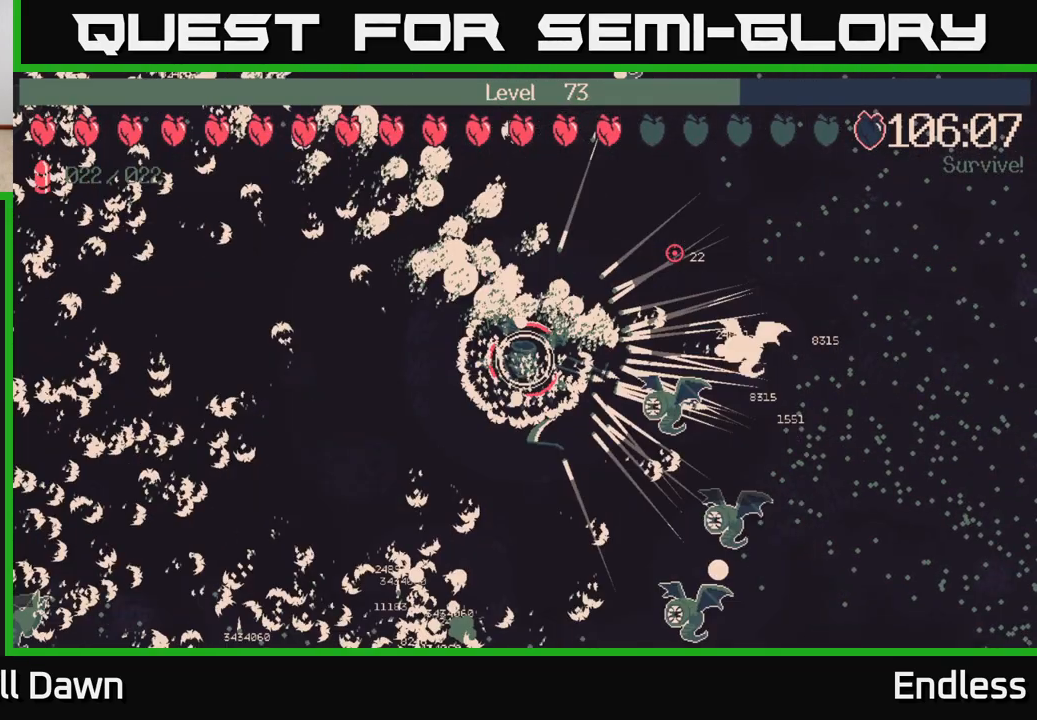
{"buttons": [], "left_stick": "up-right", "right_stick": "center", "events": [[183, "left_stick", "right"], [333, "left_stick", "up"], [483, "left_stick", "up-right"]]}
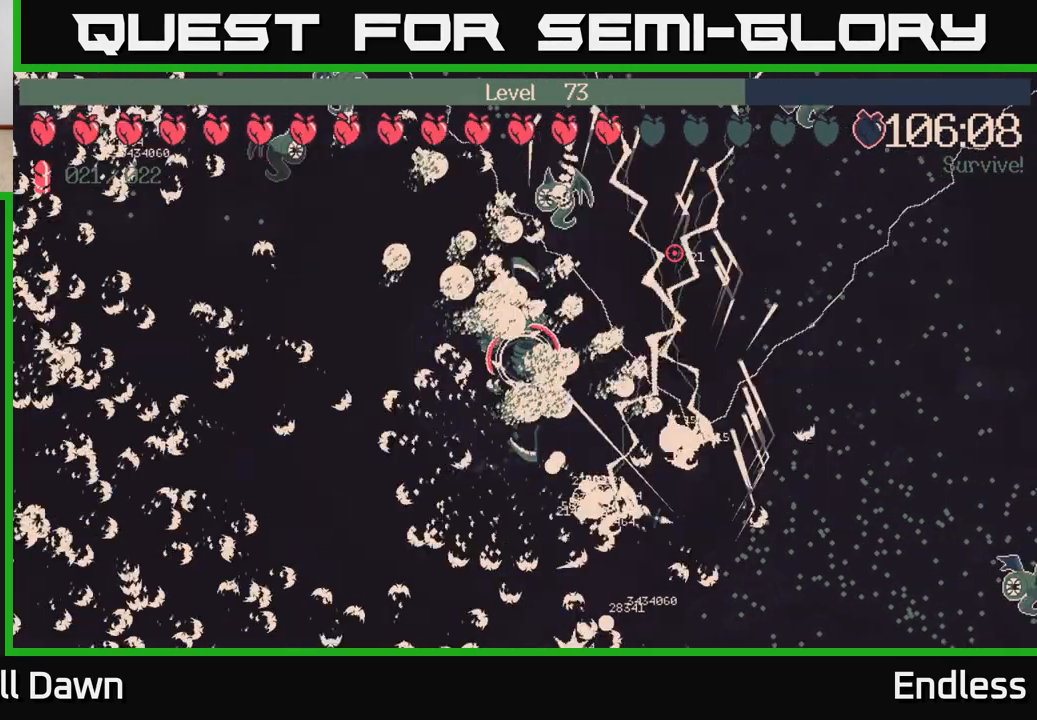
{"buttons": [], "left_stick": "right", "right_stick": "center", "events": [[67, "left_stick", "right"]]}
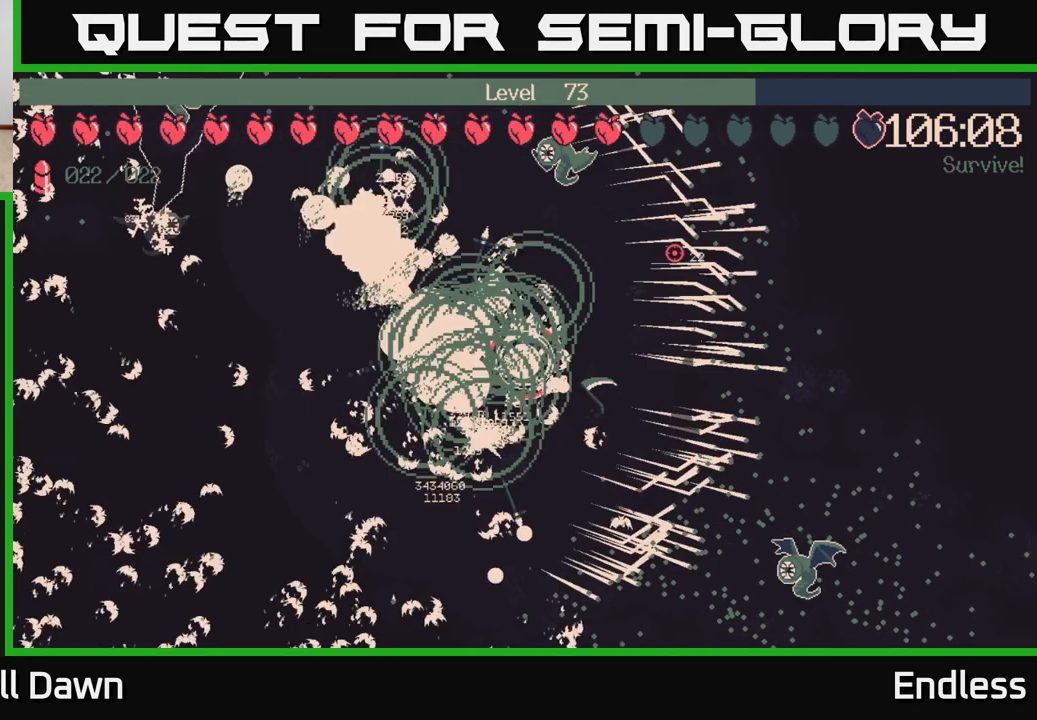
{"buttons": [], "left_stick": "down-right", "right_stick": "center", "events": [[400, "left_stick", "down-right"]]}
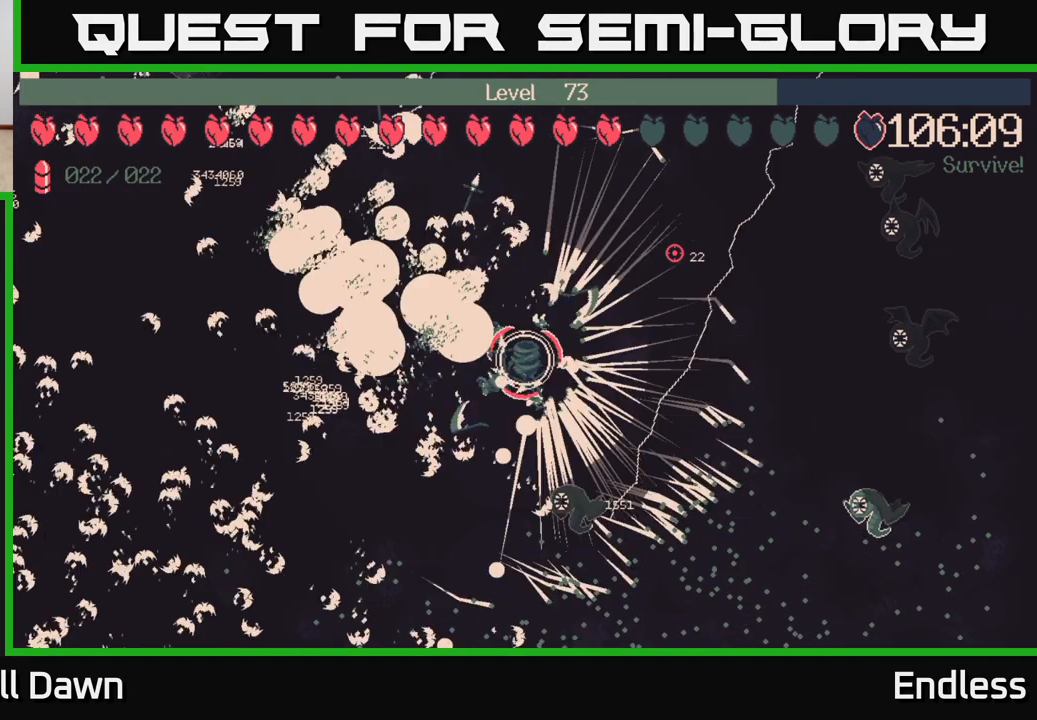
{"buttons": [], "left_stick": "down-right", "right_stick": "center", "events": [[100, "left_stick", "right"], [250, "left_stick", "center"], [483, "left_stick", "down-right"]]}
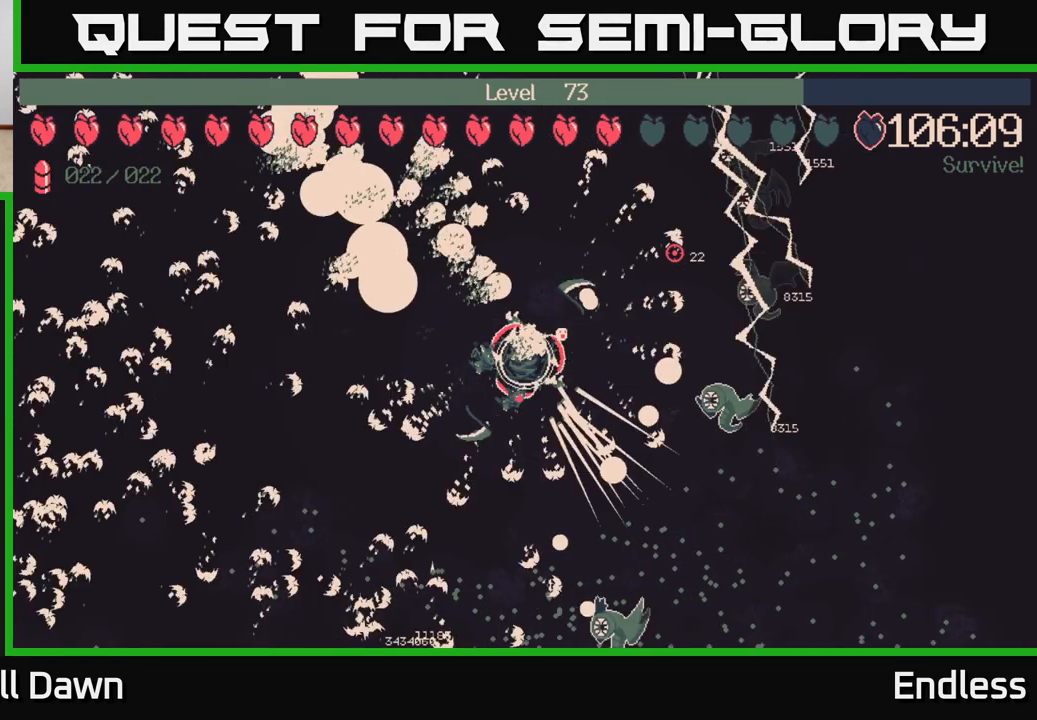
{"buttons": [], "left_stick": "right", "right_stick": "center", "events": [[333, "left_stick", "right"]]}